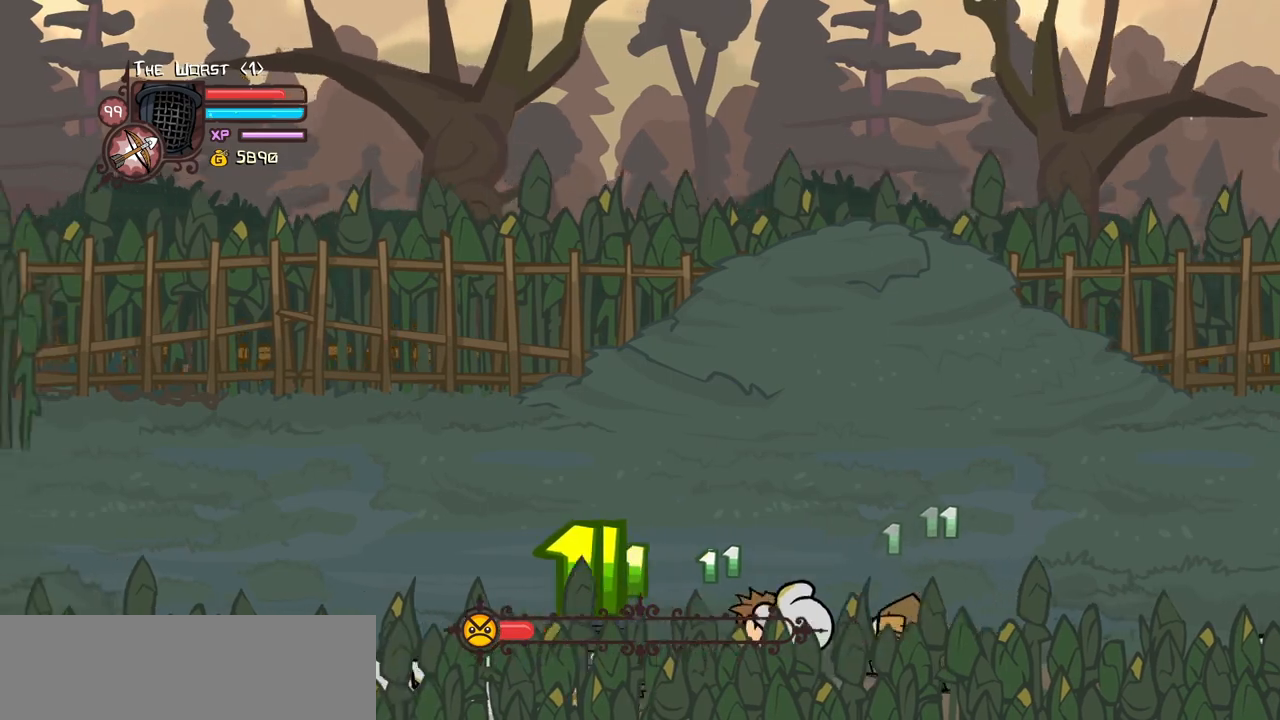
Gameplay with keyboard; each line is a JSON object with the keys held at the frame after it. "events" lists presses ("down") and releases ("up") of "block", "down", "heavy", "item", "iteml", "itemr", "jump", "left", "light", "magic", "right" and "up" between this image and that frame as [ms after this image, input, new state], when the widget could be followed in between. No other keys are recorded. Mouse input is not recorded. Key names are as the overlay labels them; some are game actions (e.g. jump) rather than physical keys.
{"keys": ["down", "left"], "events": []}
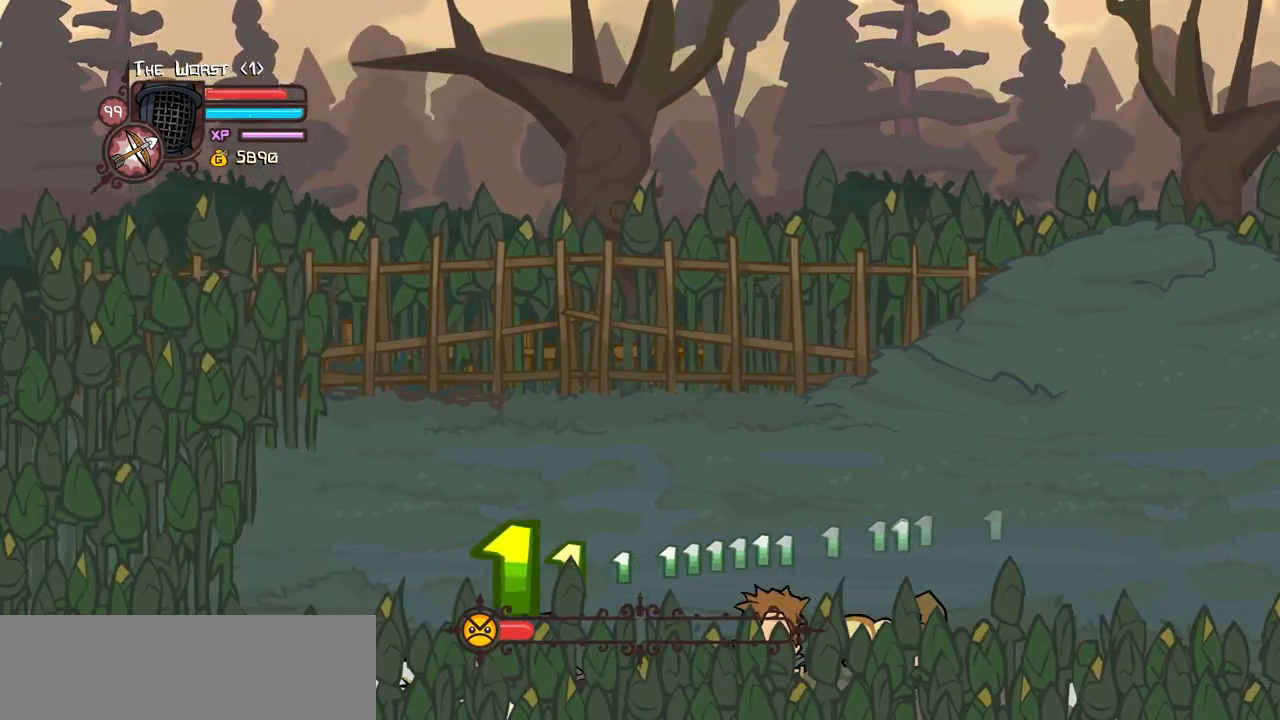
{"keys": ["down", "left"], "events": [[284, "heavy", "down"], [467, "heavy", "up"]]}
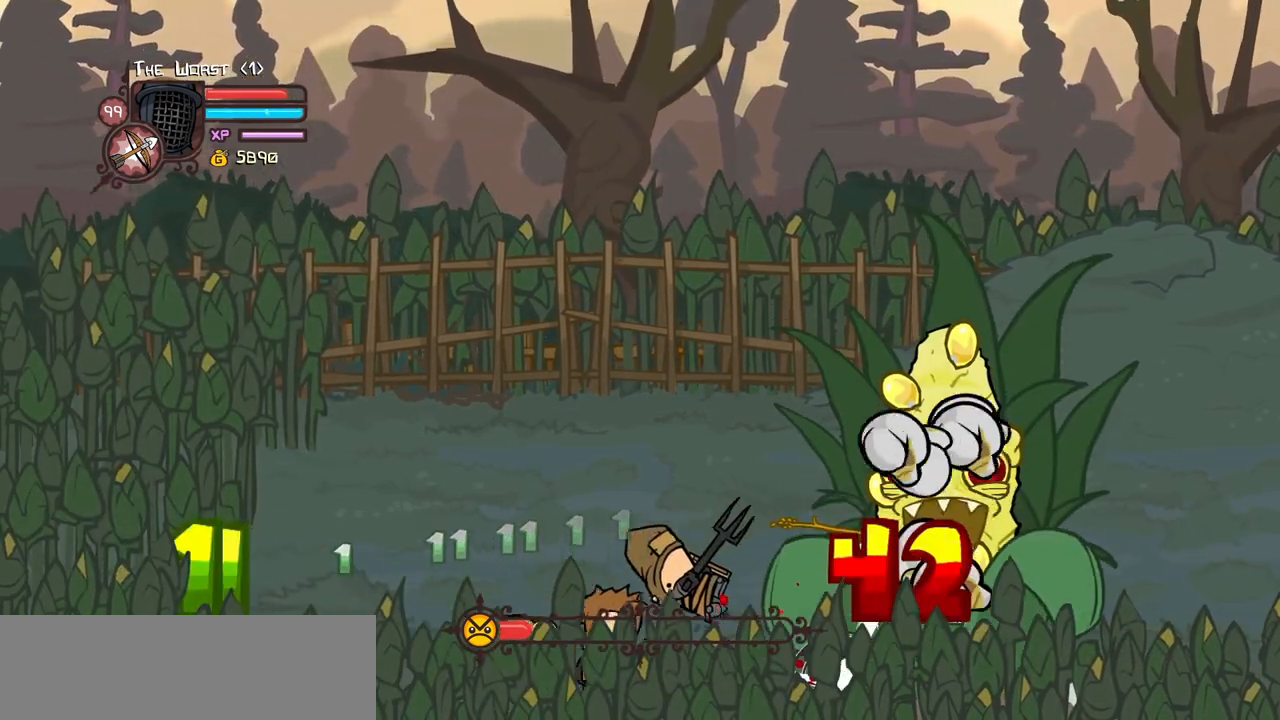
{"keys": ["down"], "events": [[350, "left", "up"]]}
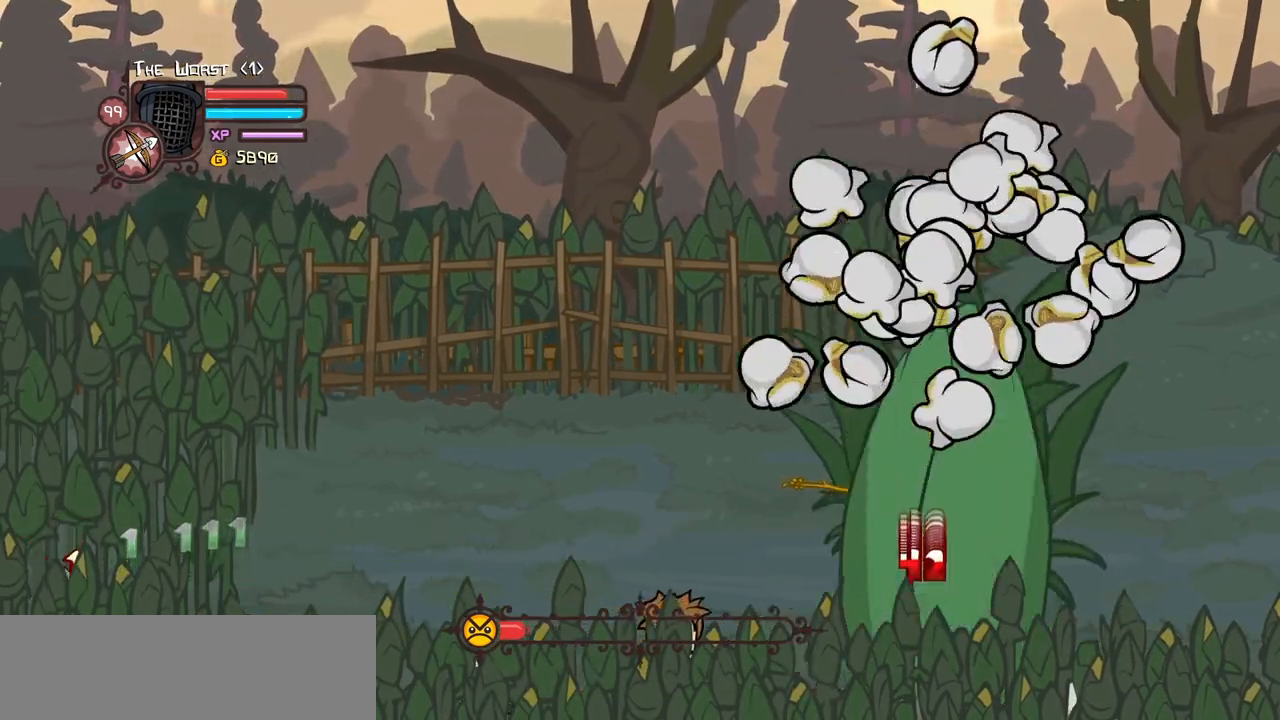
{"keys": ["right"], "events": [[134, "right", "down"], [267, "down", "up"]]}
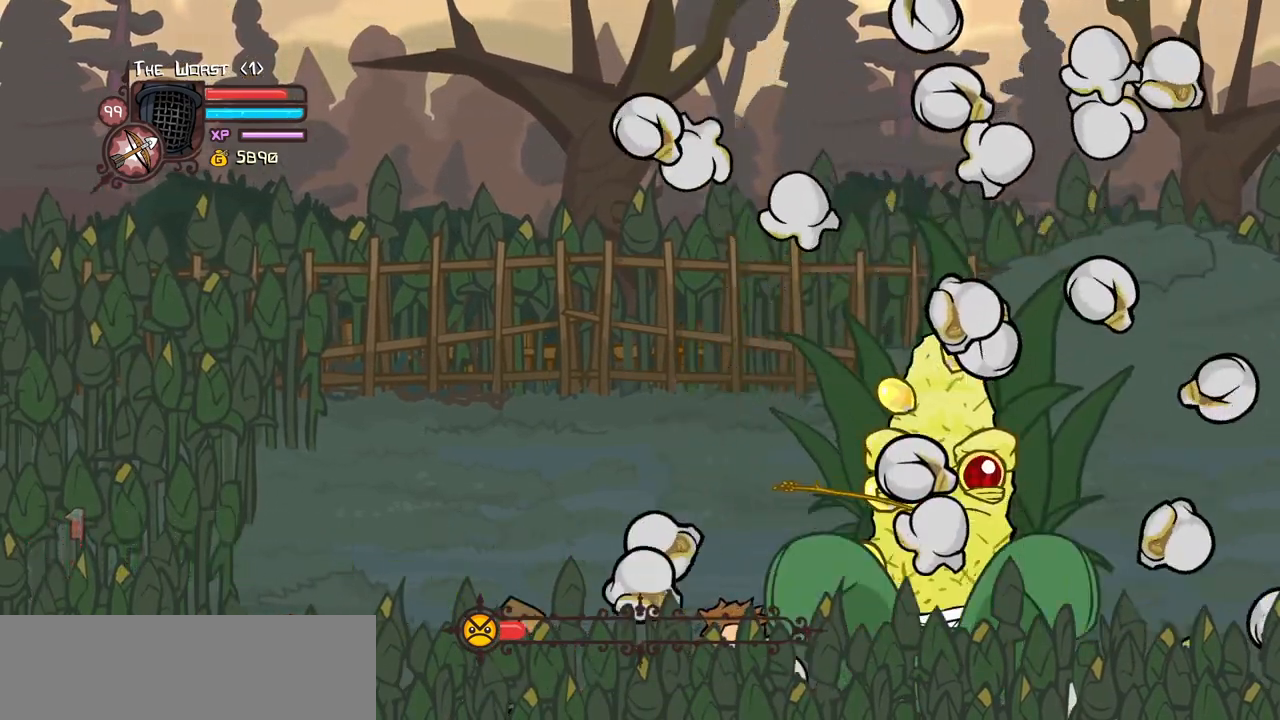
{"keys": ["right"], "events": []}
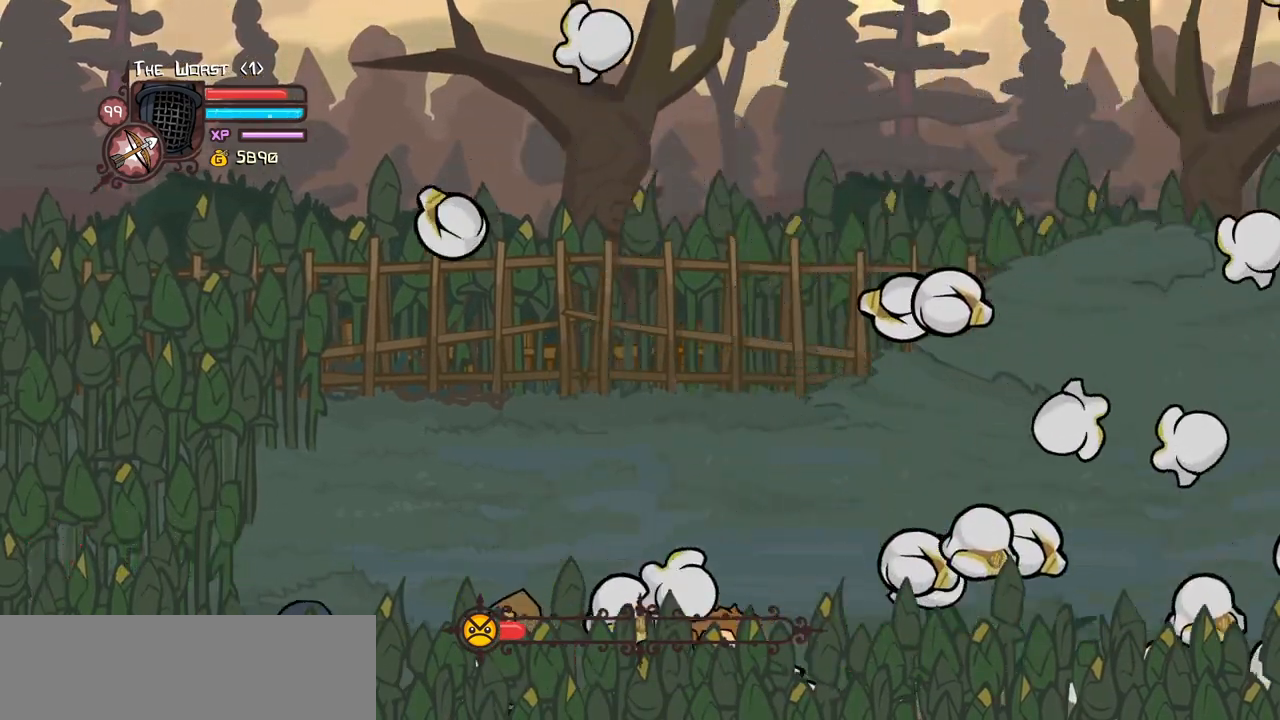
{"keys": ["right"], "events": []}
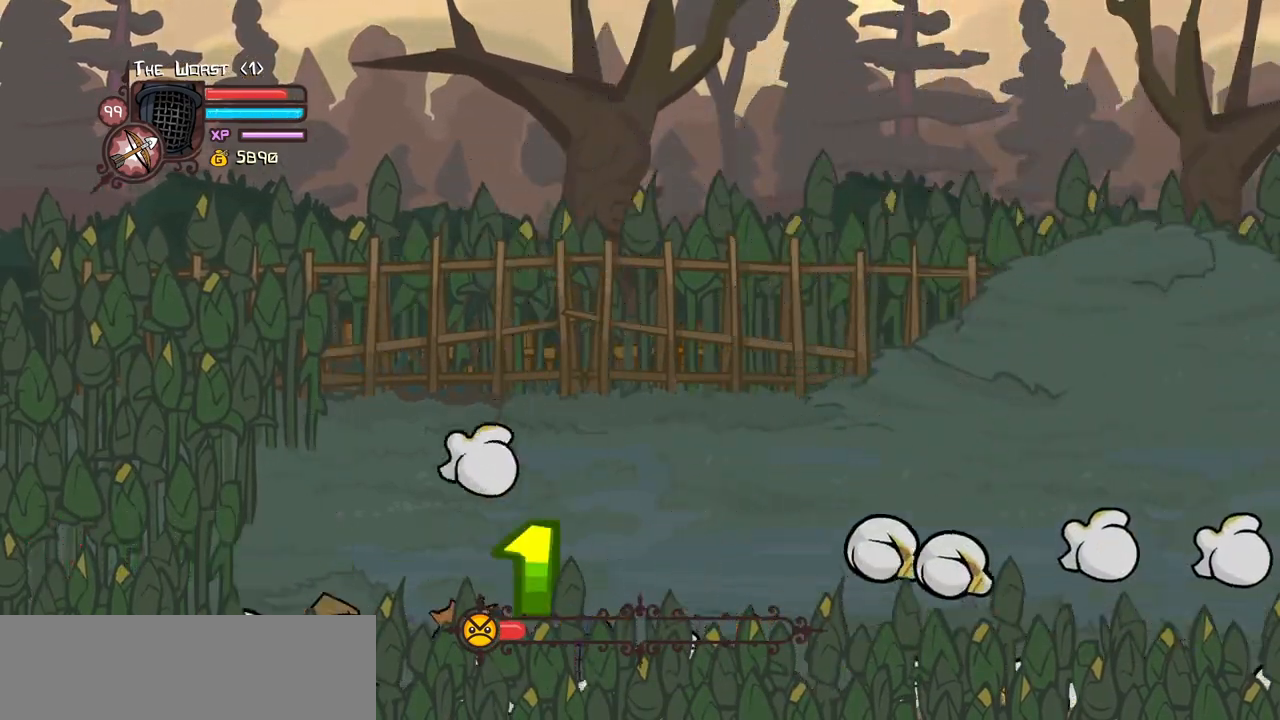
{"keys": ["down", "right"], "events": [[34, "down", "down"]]}
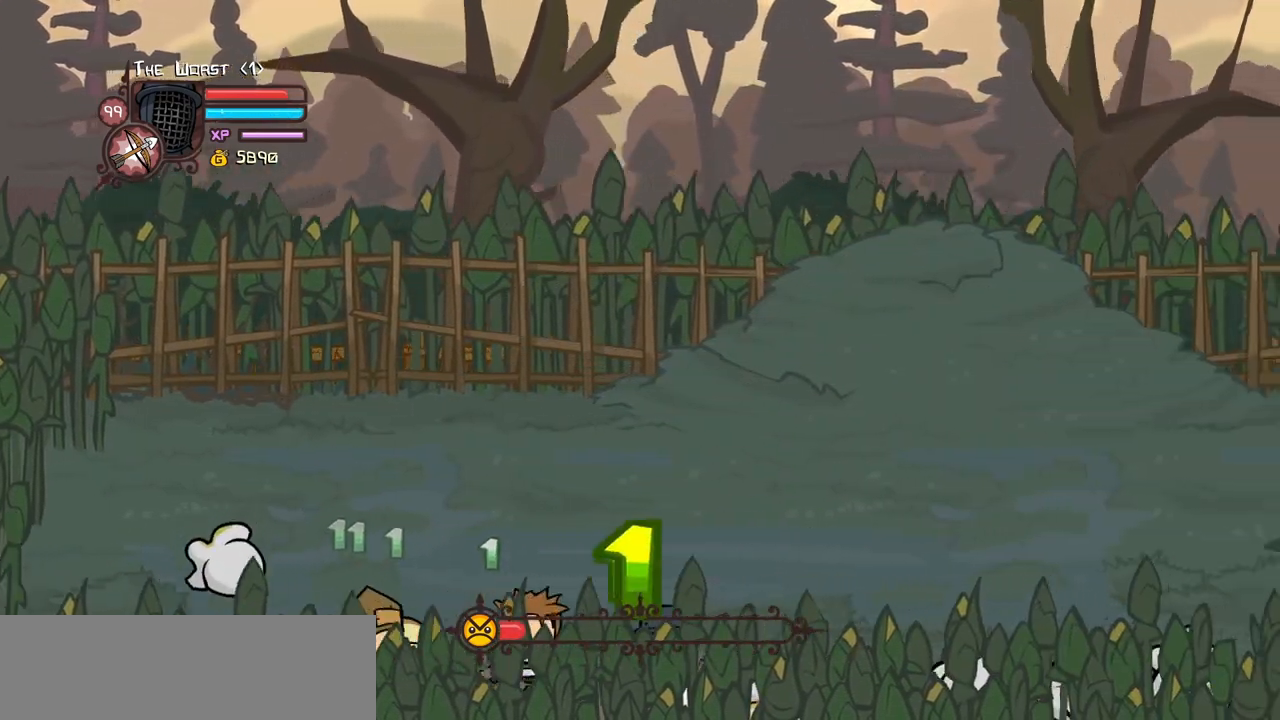
{"keys": ["down", "right"], "events": []}
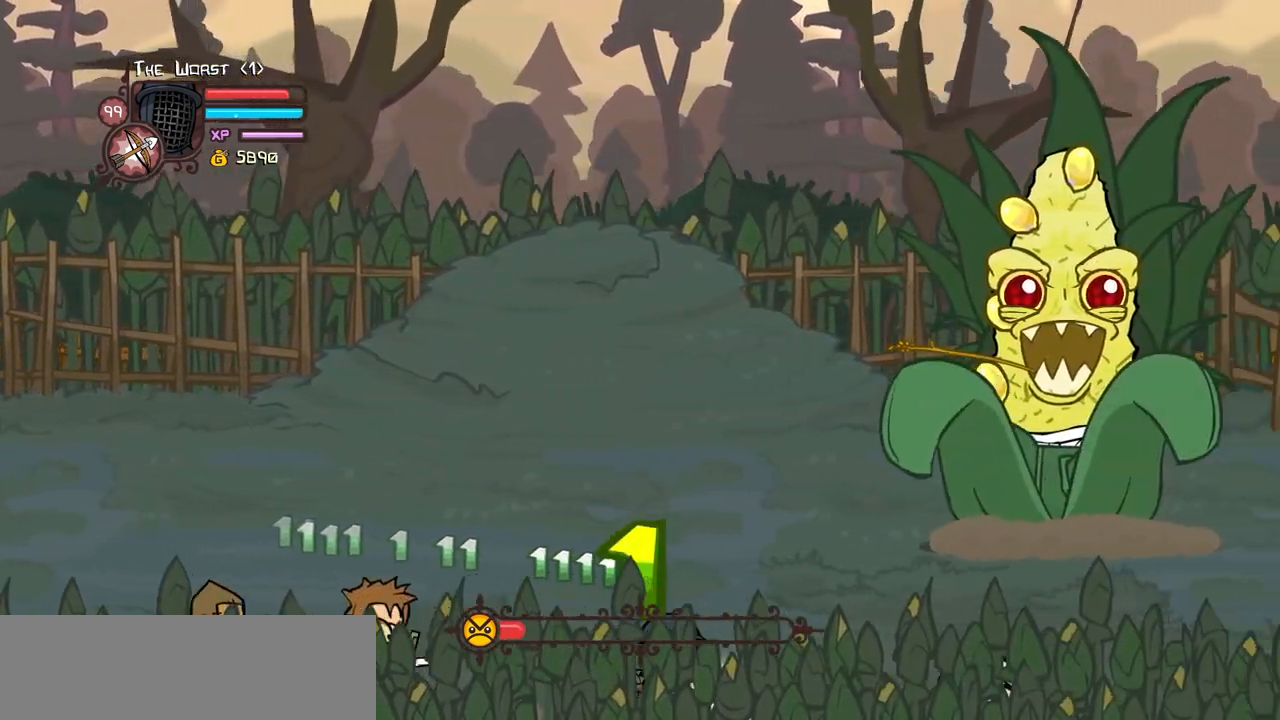
{"keys": ["down", "right"], "events": []}
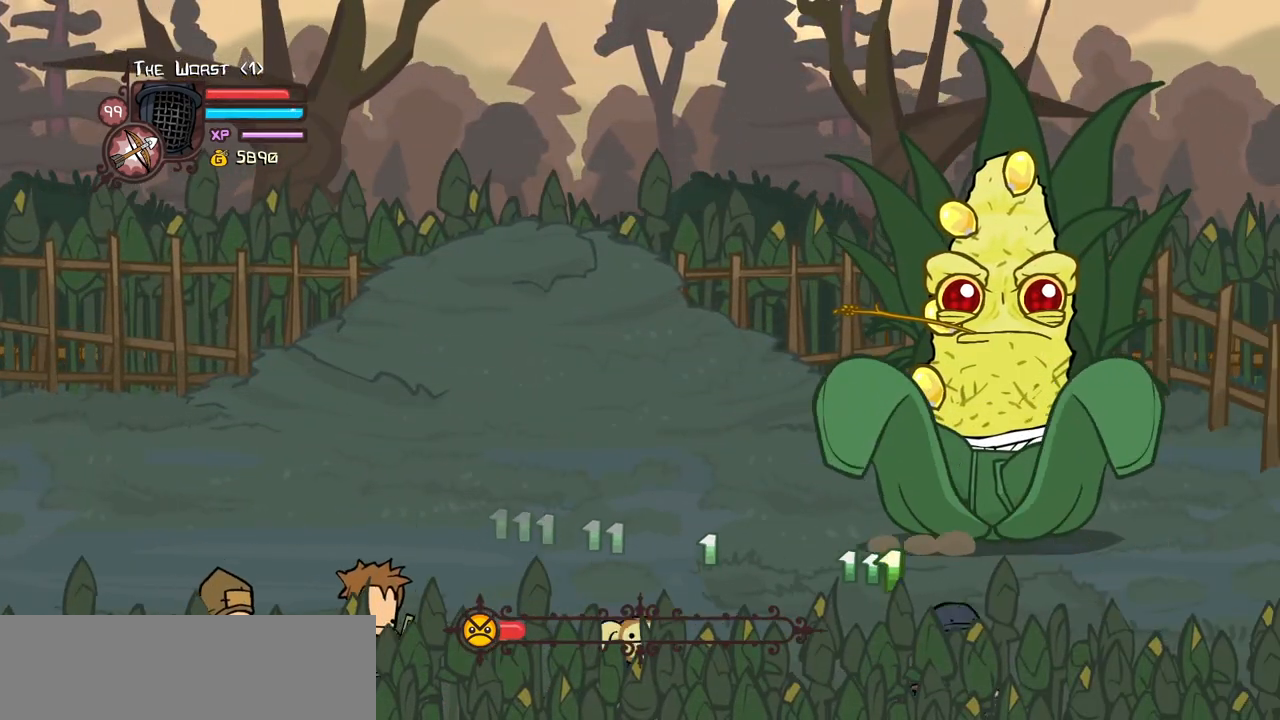
{"keys": ["down", "right"], "events": []}
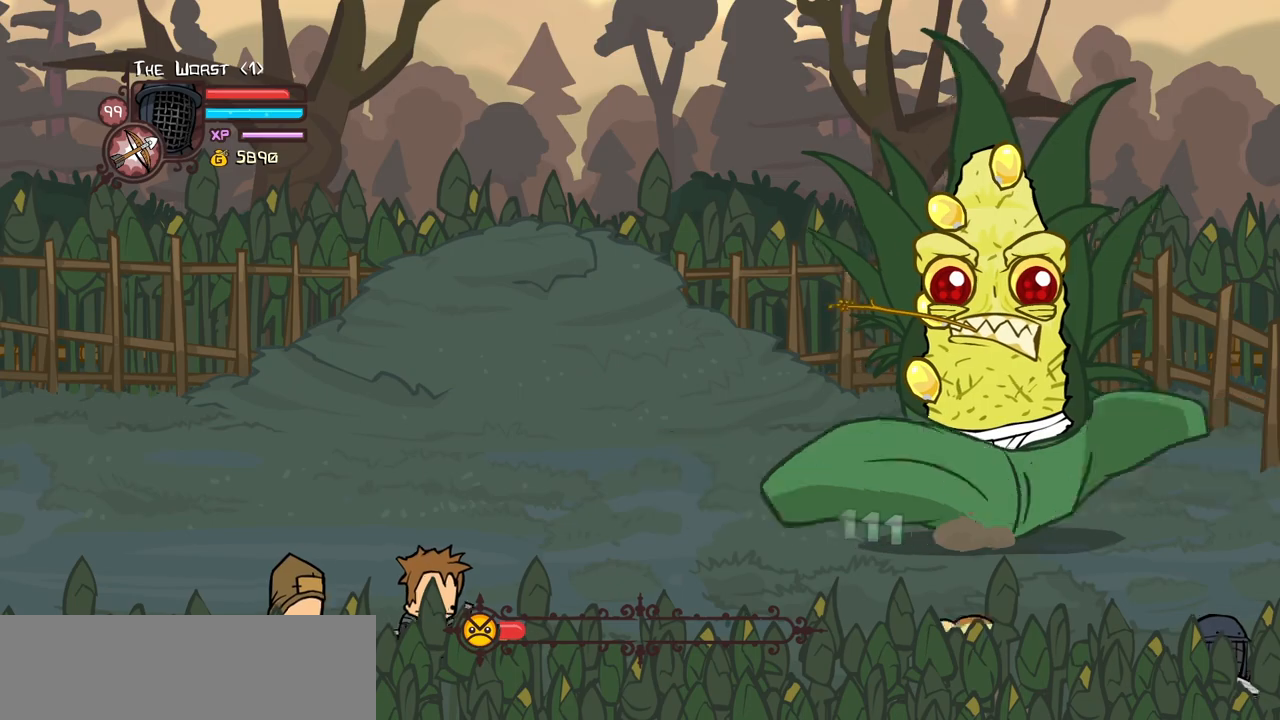
{"keys": ["down", "right"], "events": []}
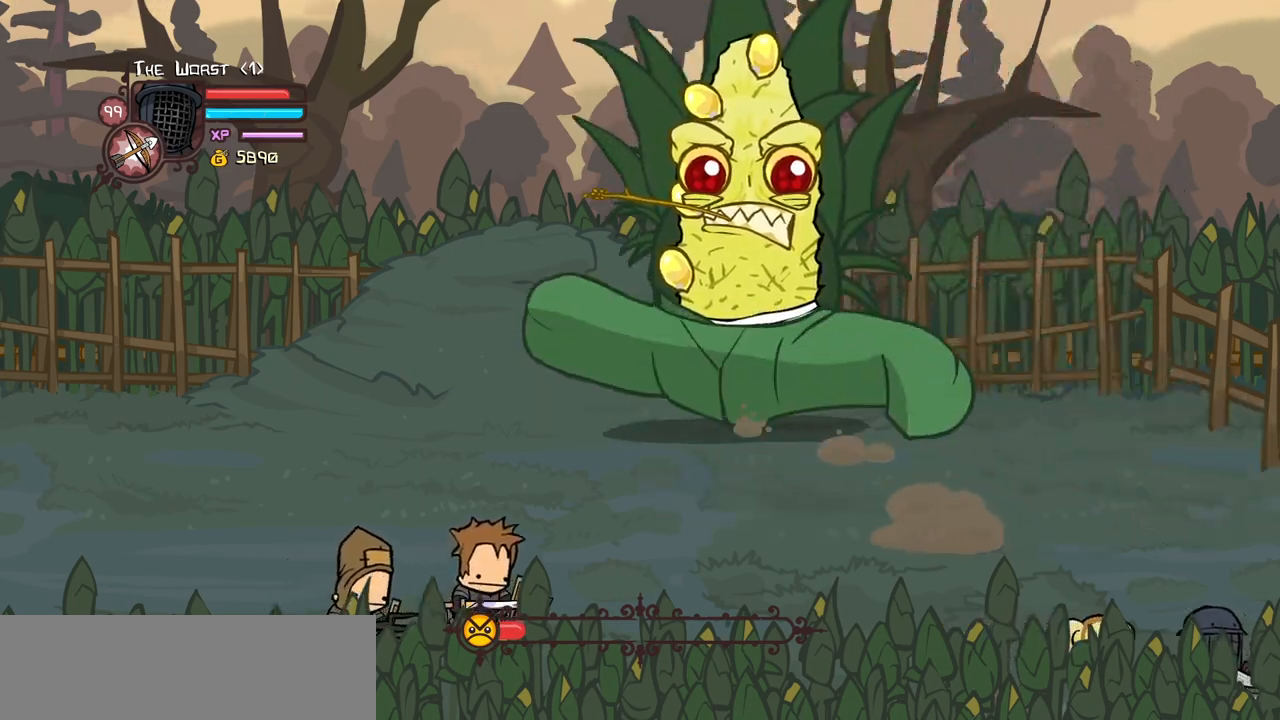
{"keys": ["down", "left"], "events": [[250, "left", "down"], [300, "right", "up"]]}
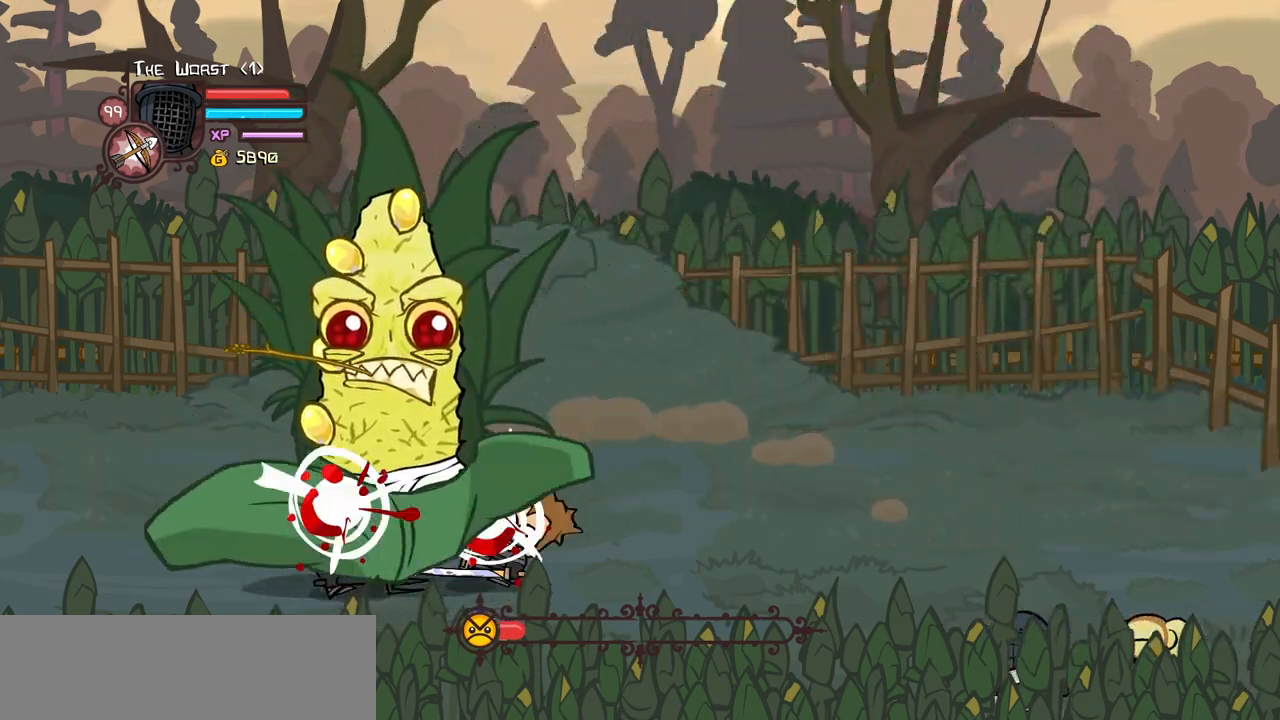
{"keys": ["left"], "events": [[34, "heavy", "down"], [217, "heavy", "up"], [500, "down", "up"]]}
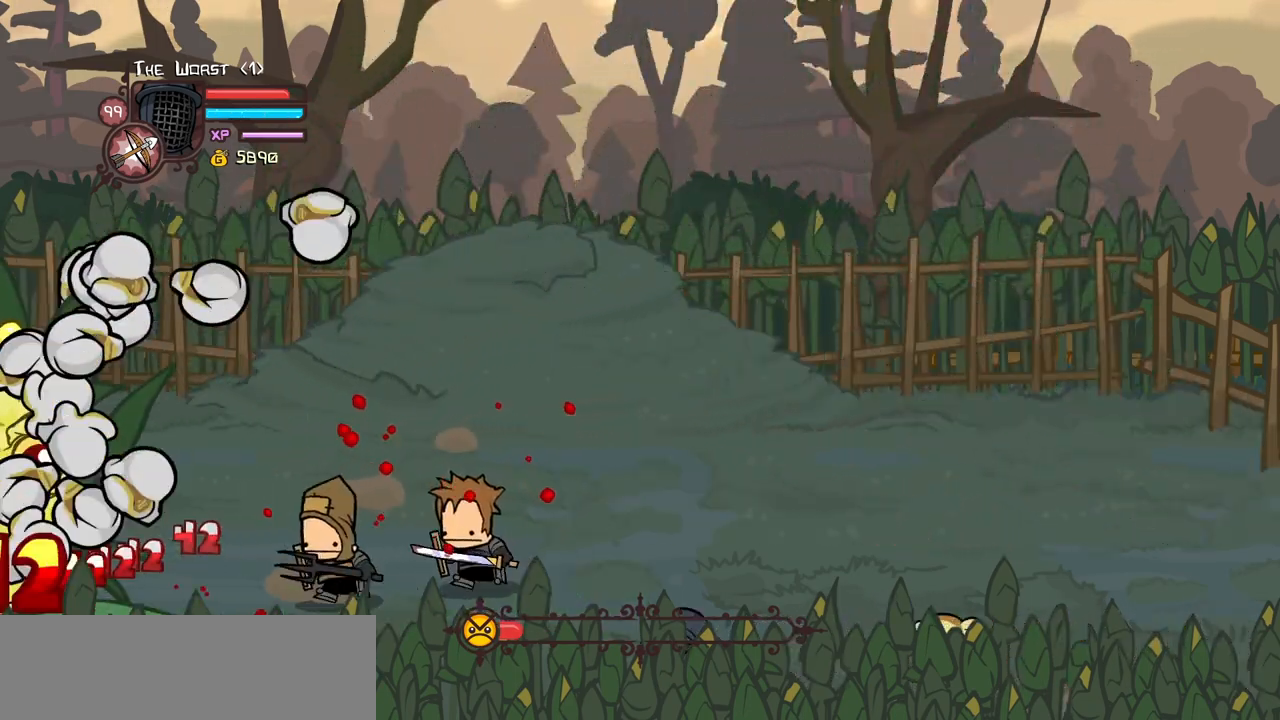
{"keys": ["down", "left"], "events": [[417, "down", "down"]]}
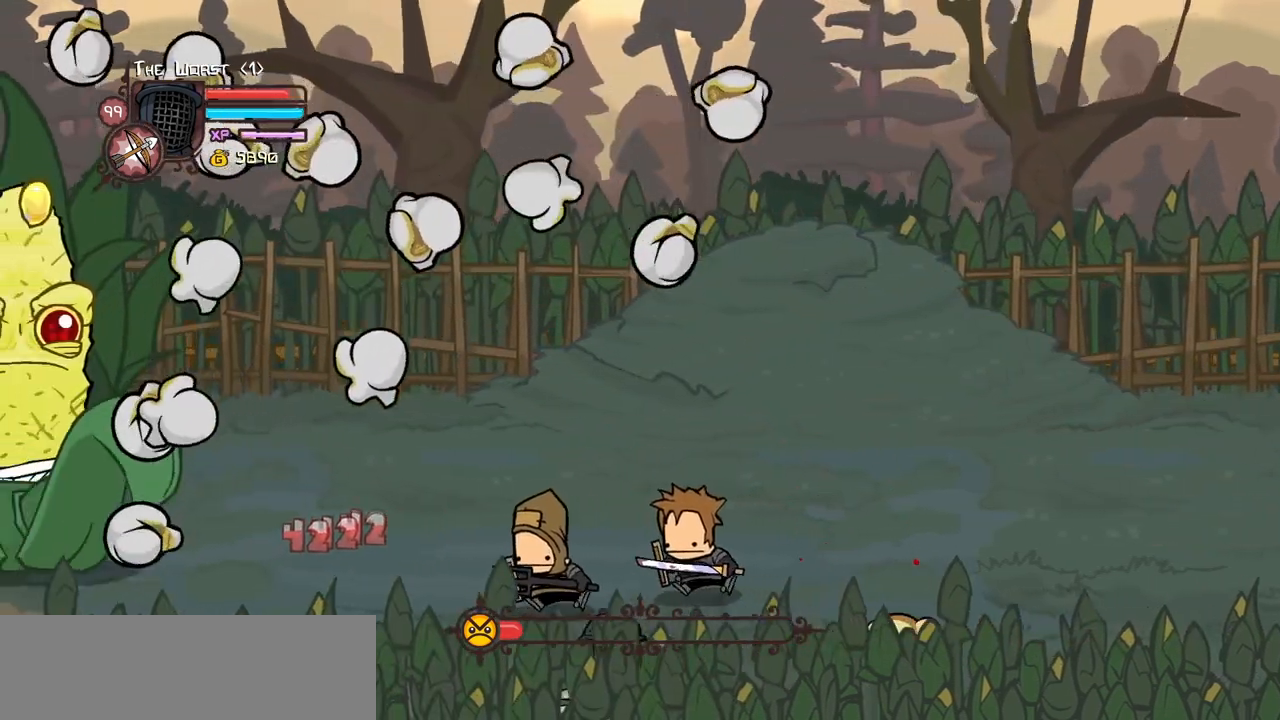
{"keys": ["down"], "events": [[200, "left", "up"]]}
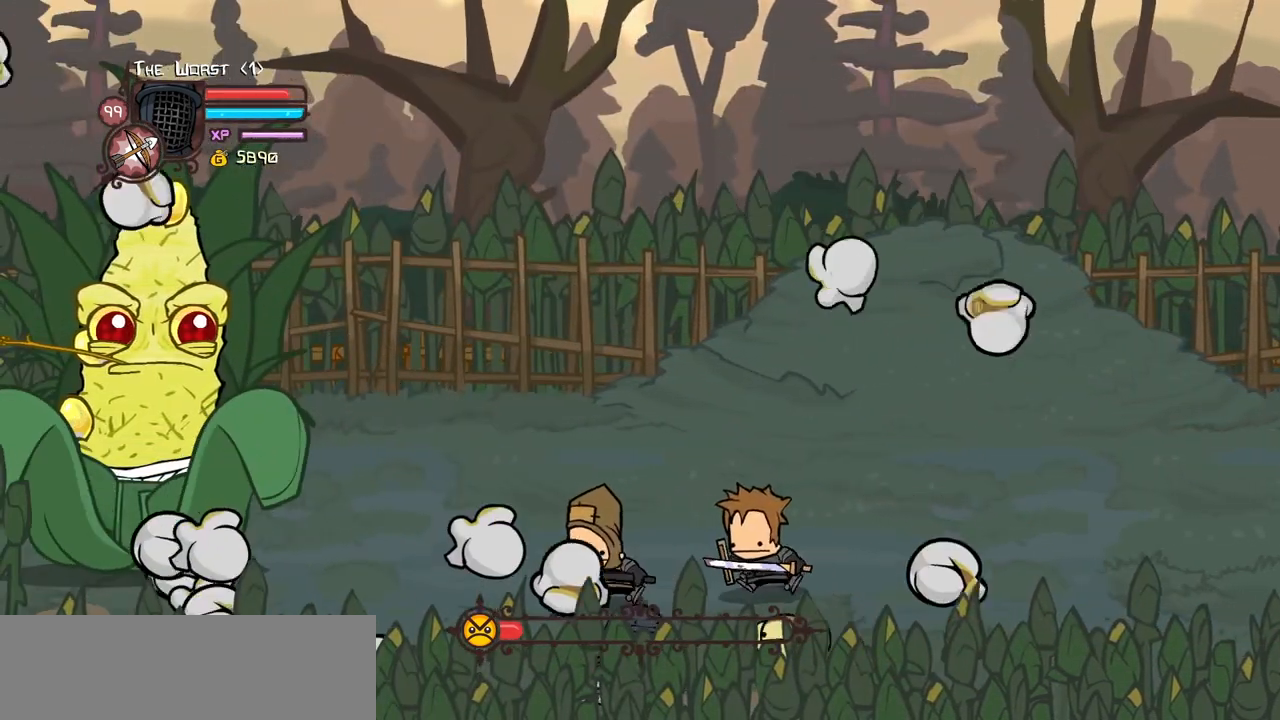
{"keys": ["down"], "events": []}
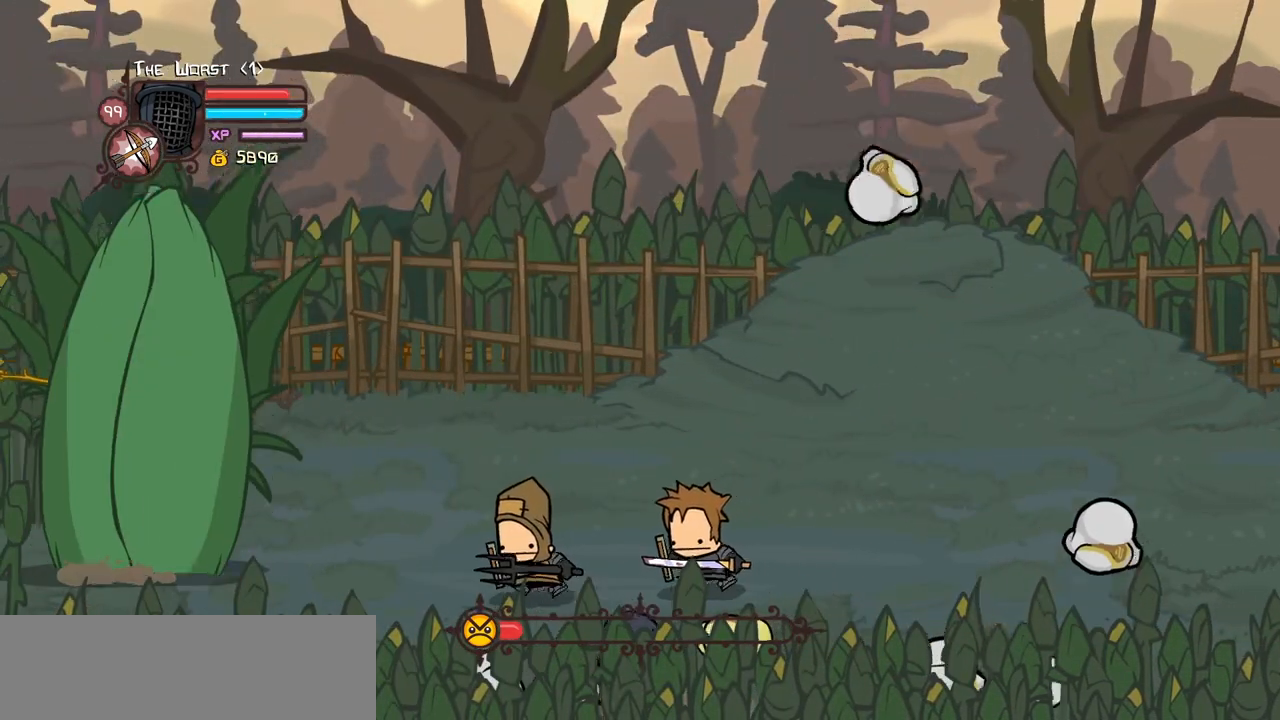
{"keys": ["down"], "events": []}
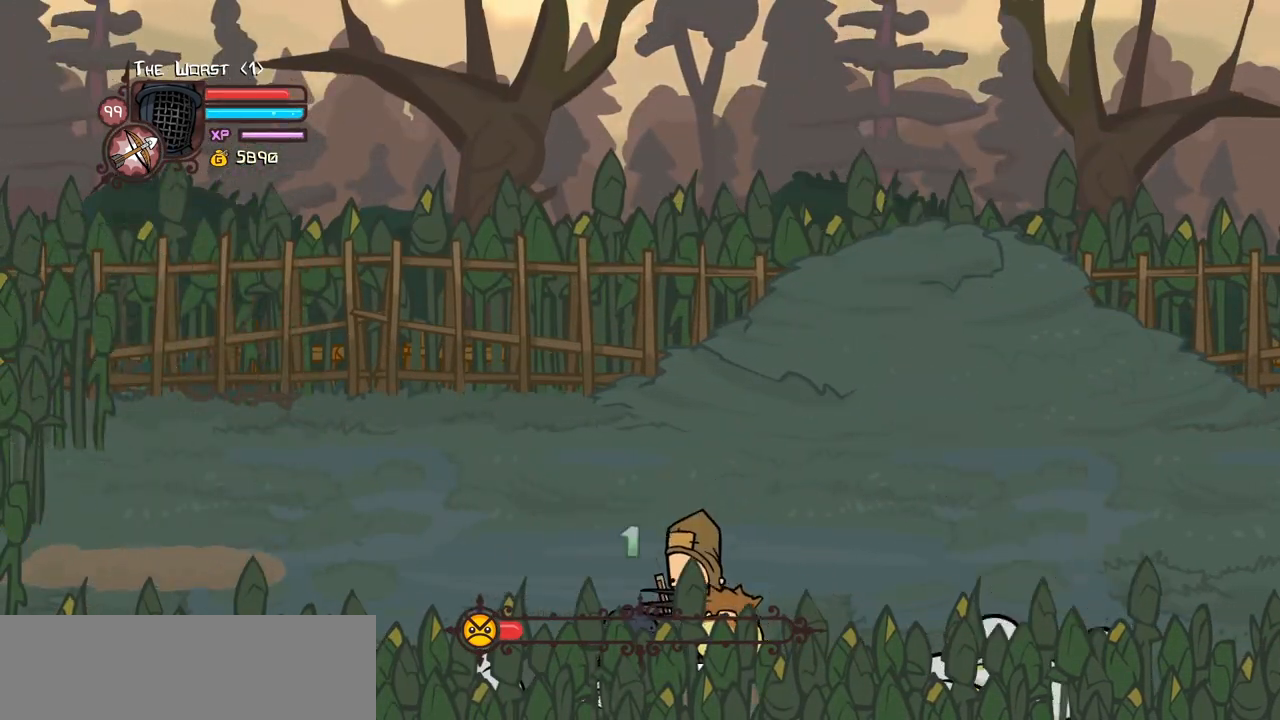
{"keys": ["down", "right"], "events": [[250, "right", "down"]]}
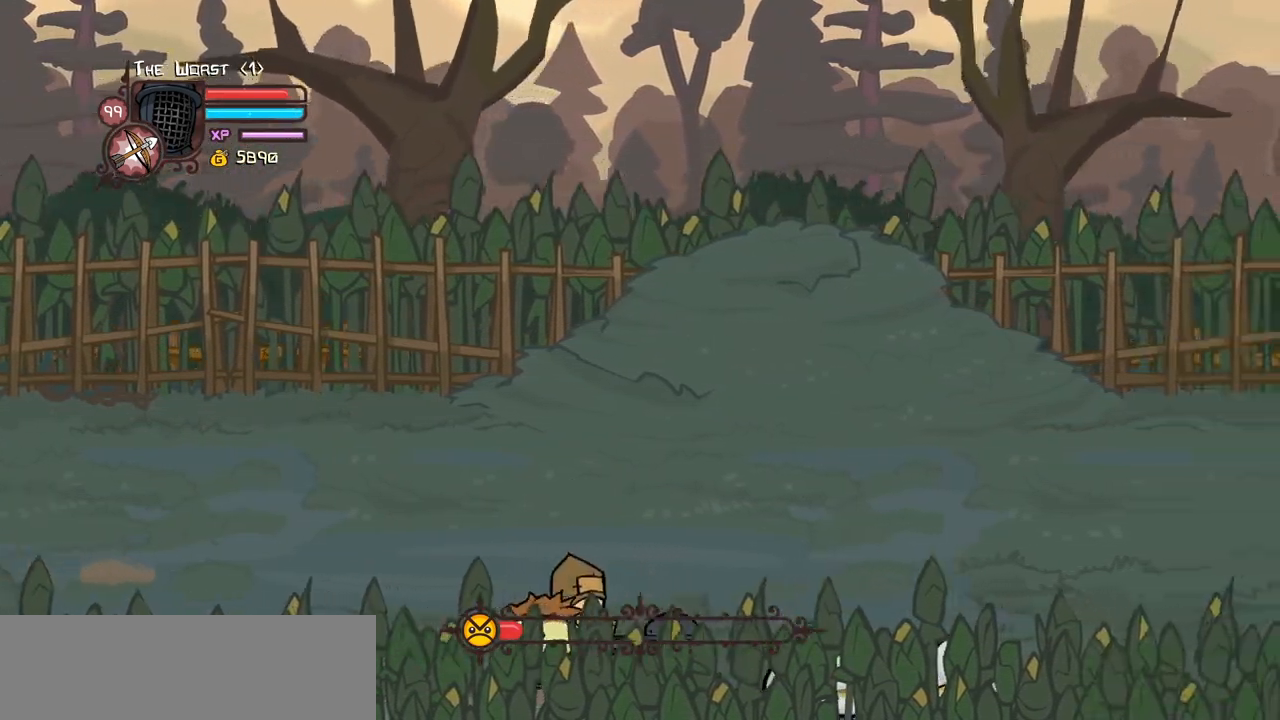
{"keys": ["down", "heavy", "right"], "events": [[450, "heavy", "down"]]}
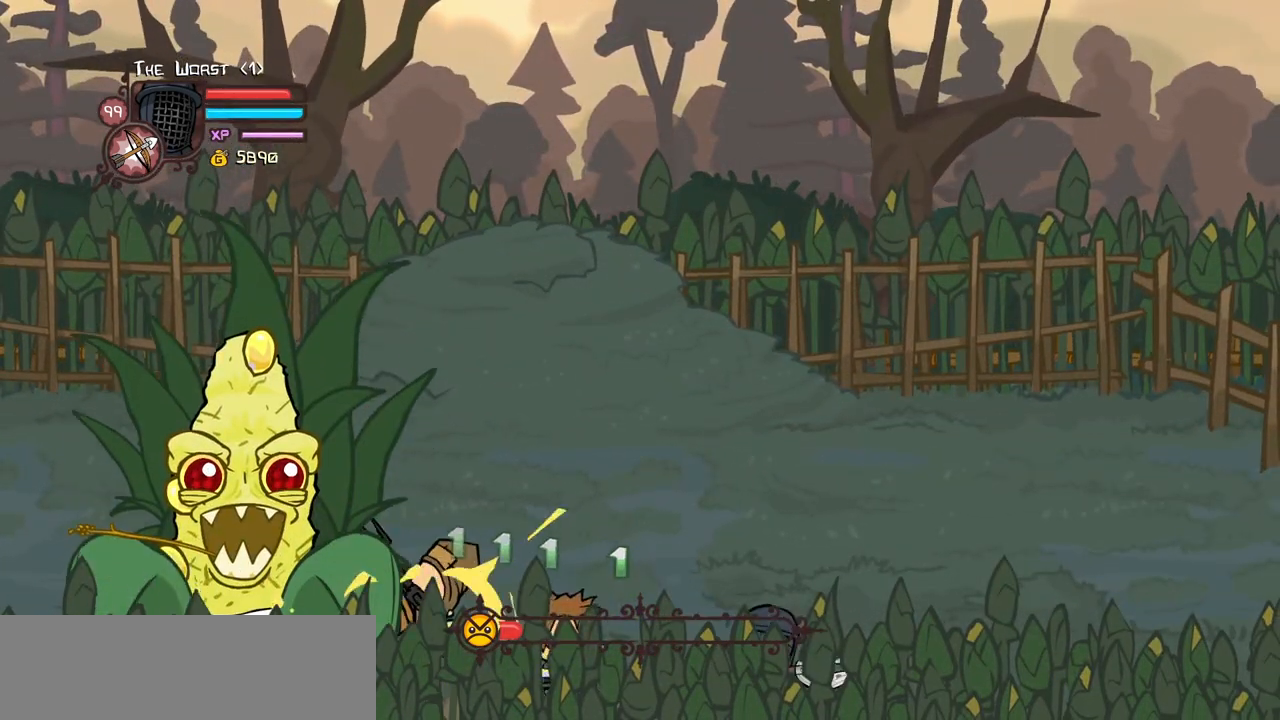
{"keys": ["down", "right"], "events": [[150, "heavy", "up"]]}
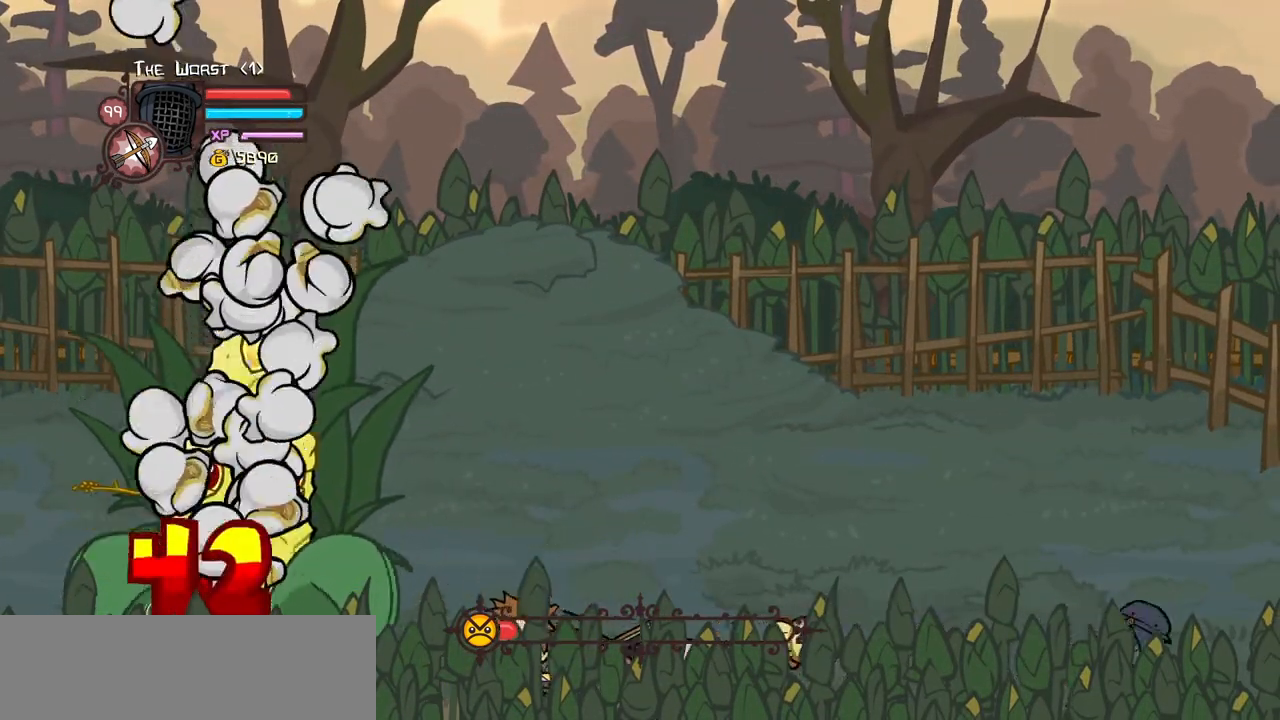
{"keys": ["down", "left"], "events": [[200, "left", "down"], [250, "right", "up"]]}
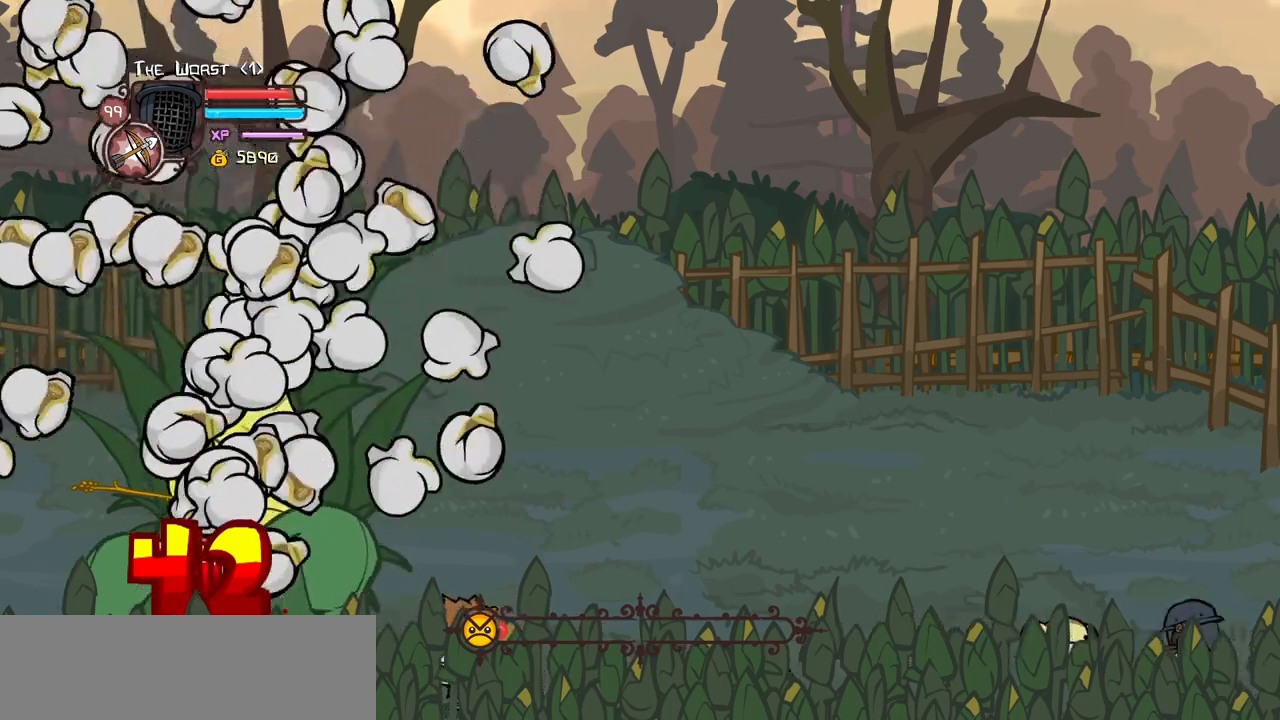
{"keys": ["left"], "events": [[400, "down", "up"]]}
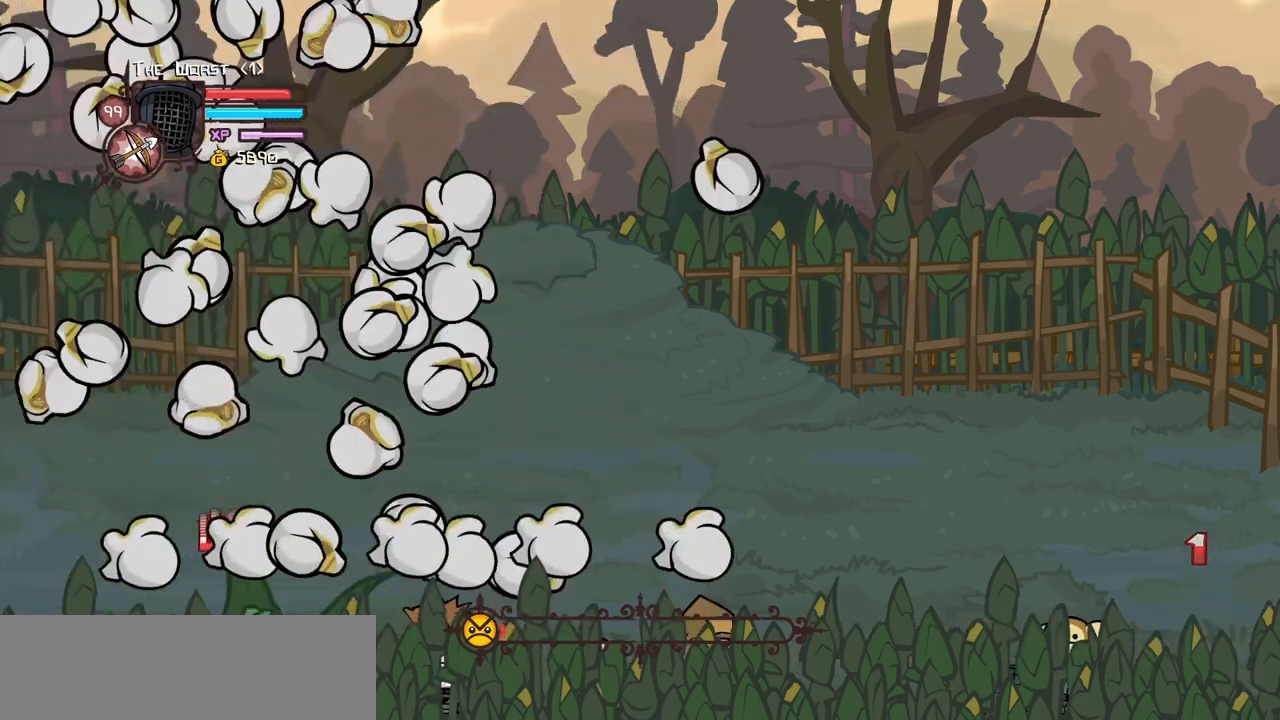
{"keys": ["left", "up"], "events": [[134, "up", "down"]]}
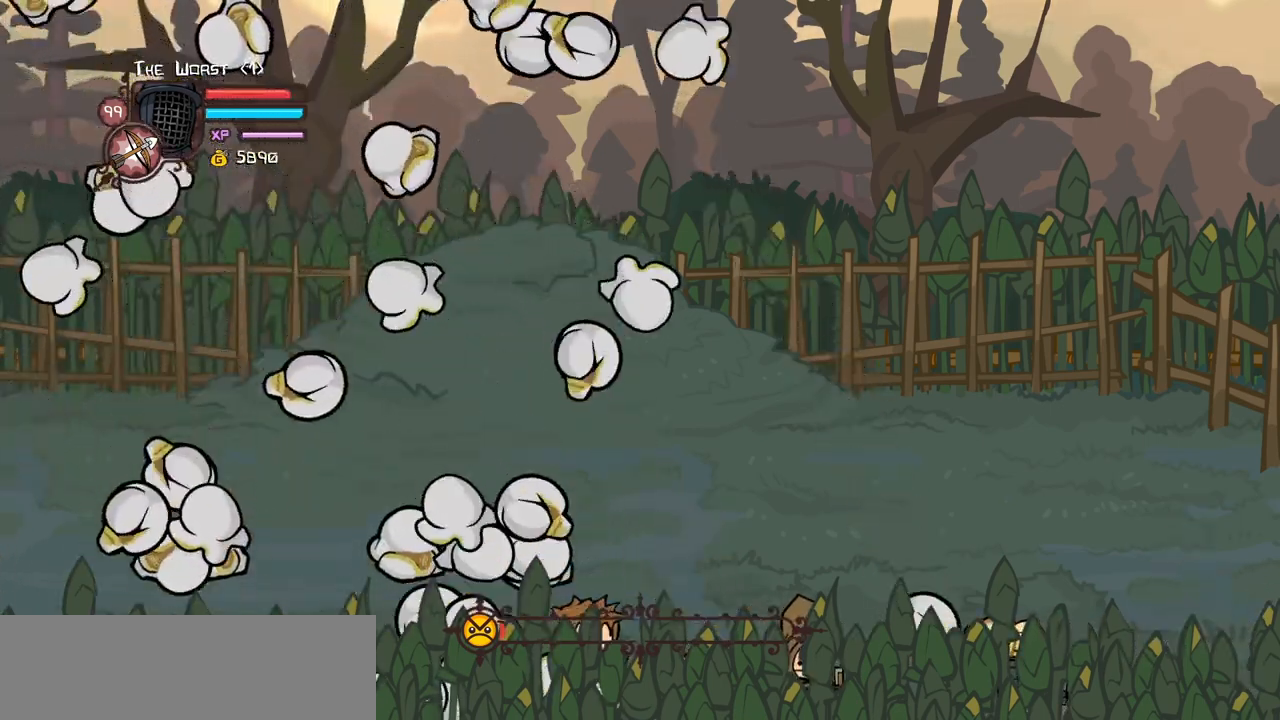
{"keys": ["left", "up"], "events": []}
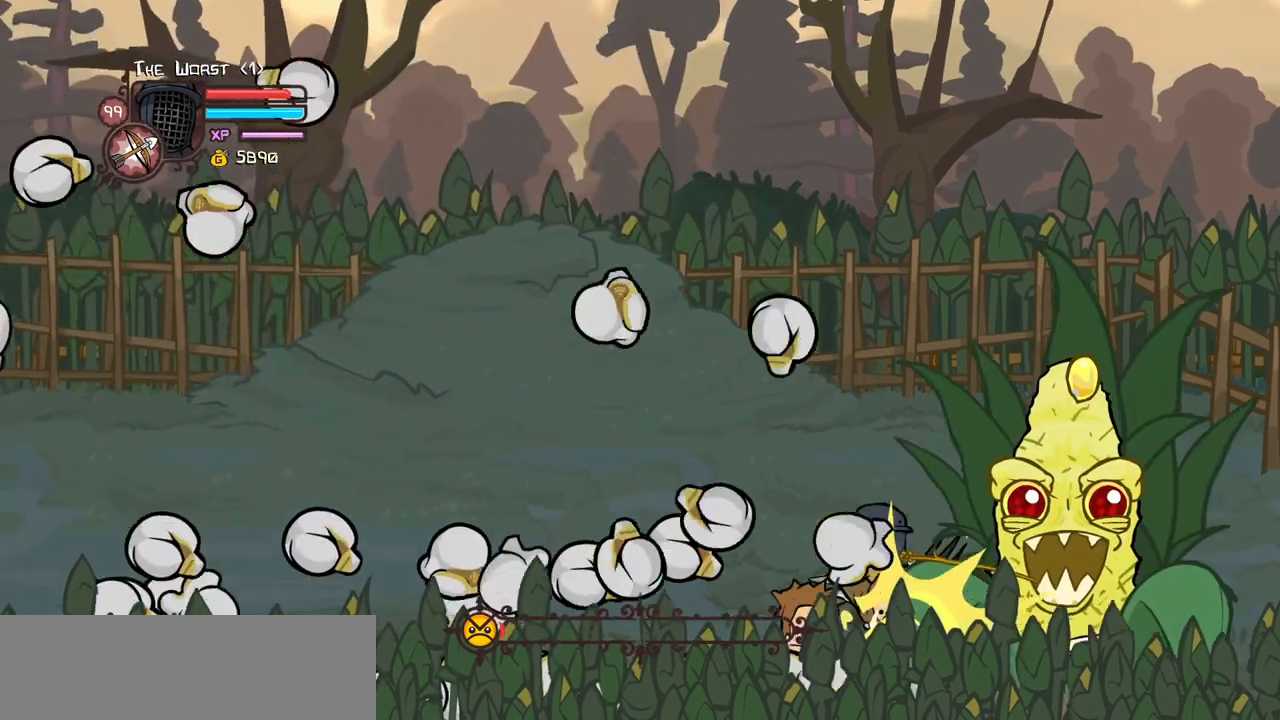
{"keys": ["down", "left"], "events": [[134, "down", "down"], [134, "up", "up"]]}
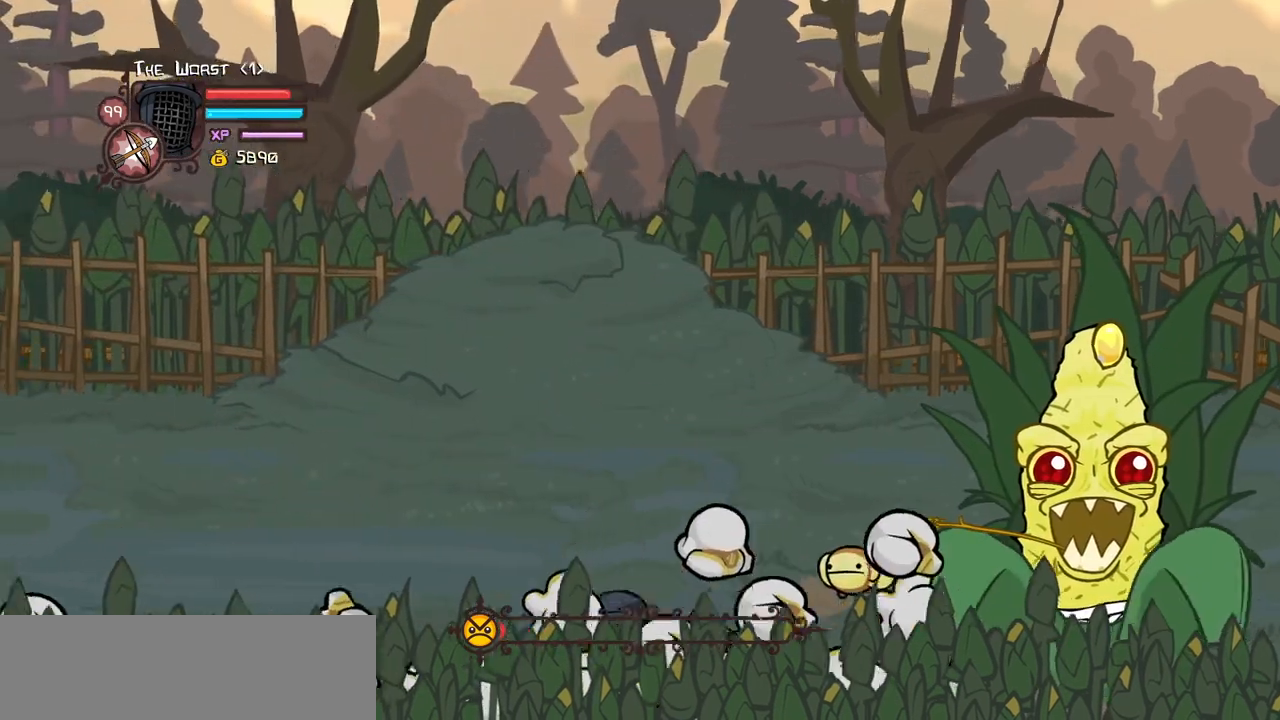
{"keys": ["down", "left"], "events": []}
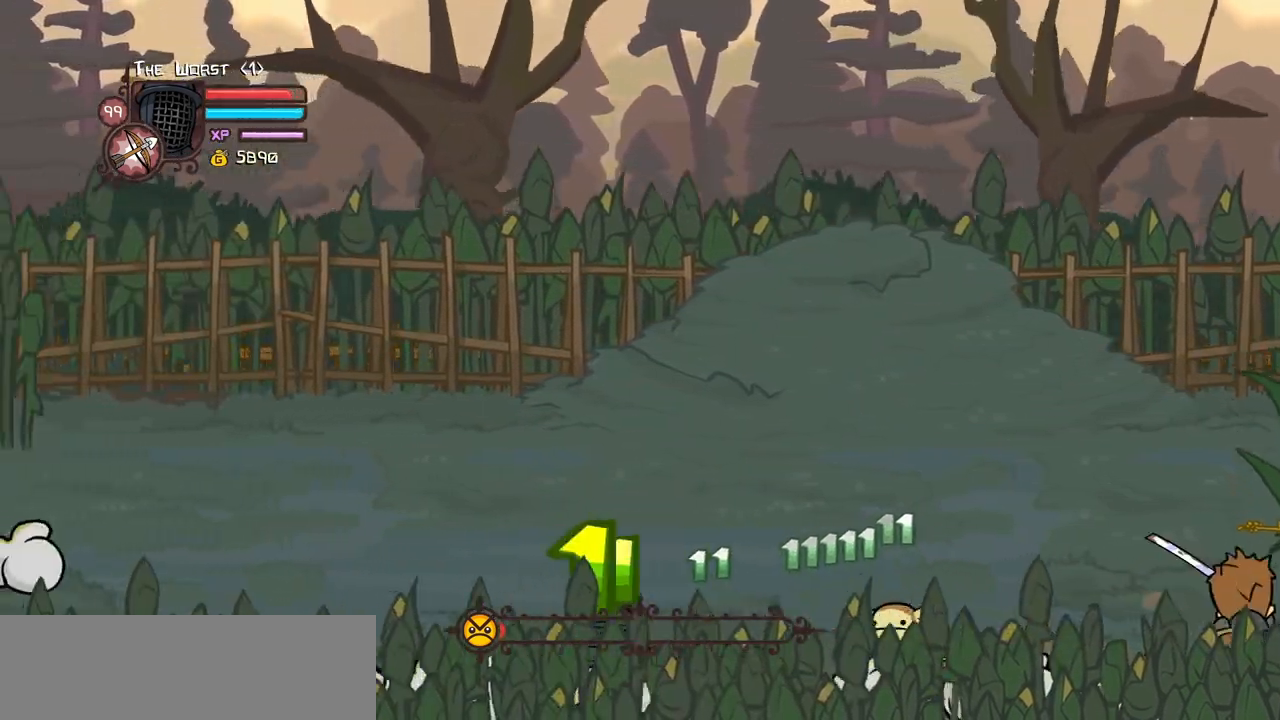
{"keys": ["down", "right"], "events": [[150, "left", "up"], [434, "right", "down"]]}
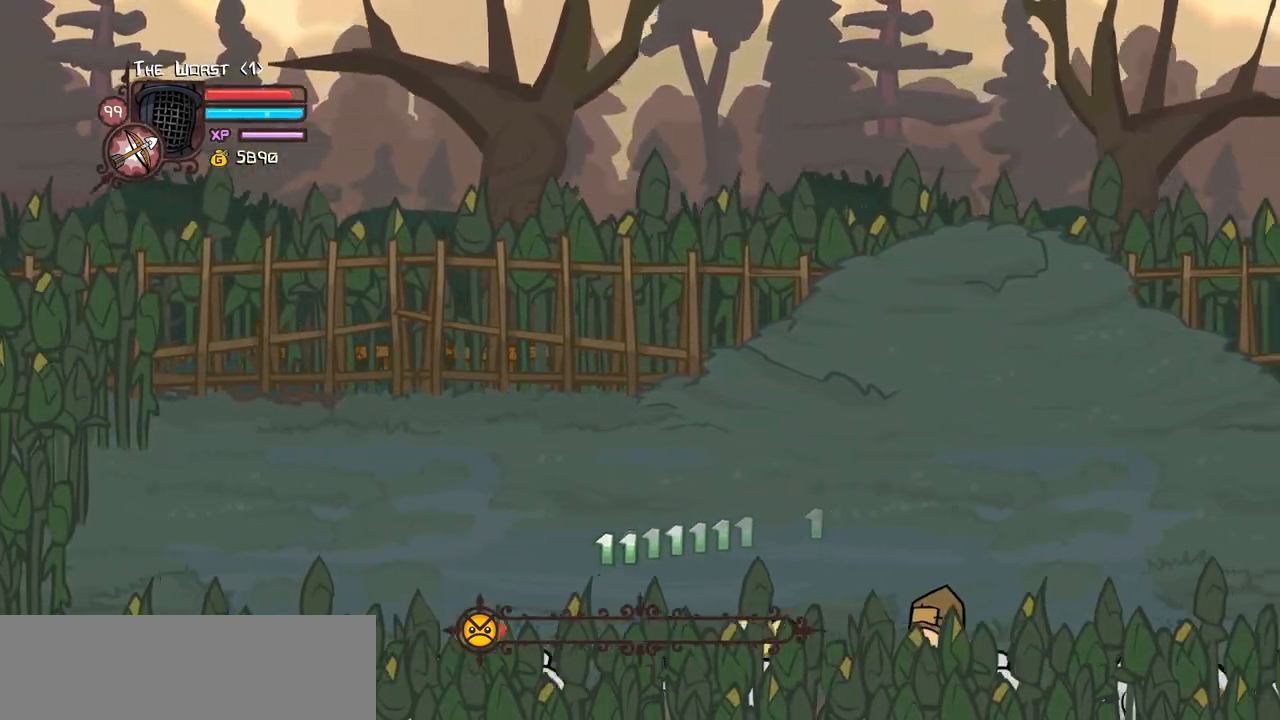
{"keys": ["down", "right"], "events": []}
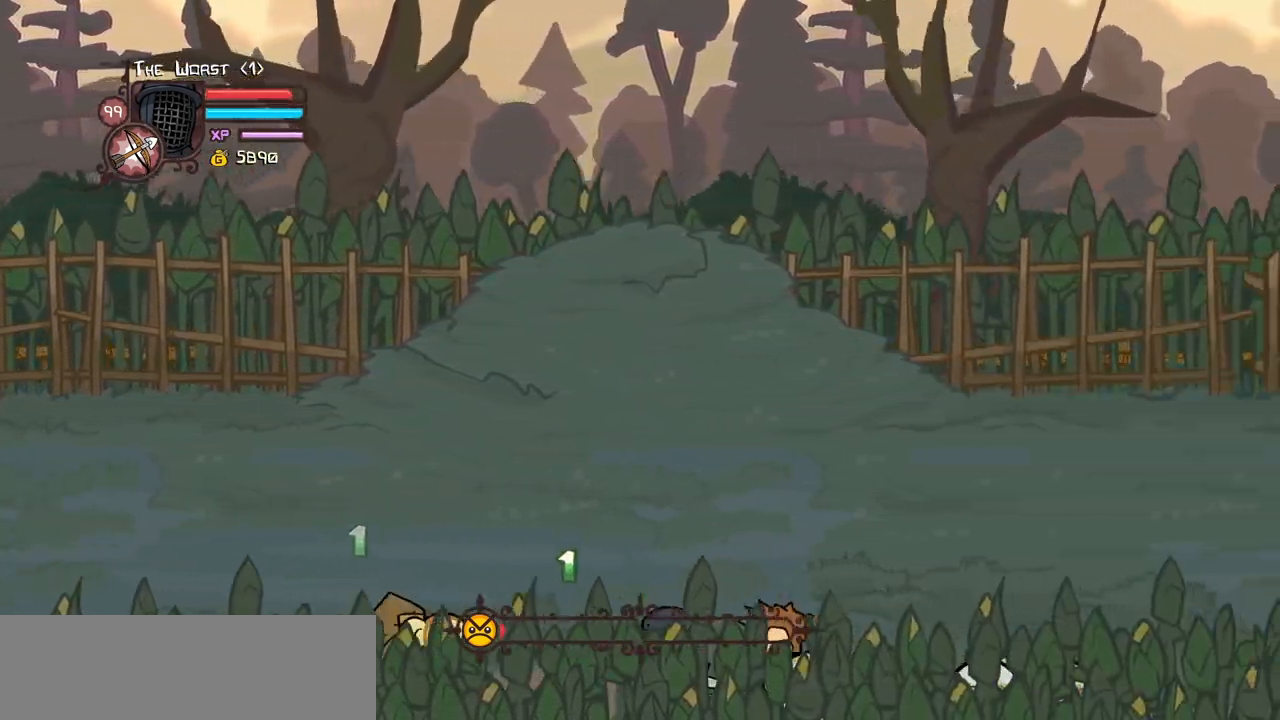
{"keys": ["down", "right"], "events": [[150, "heavy", "down"], [334, "heavy", "up"]]}